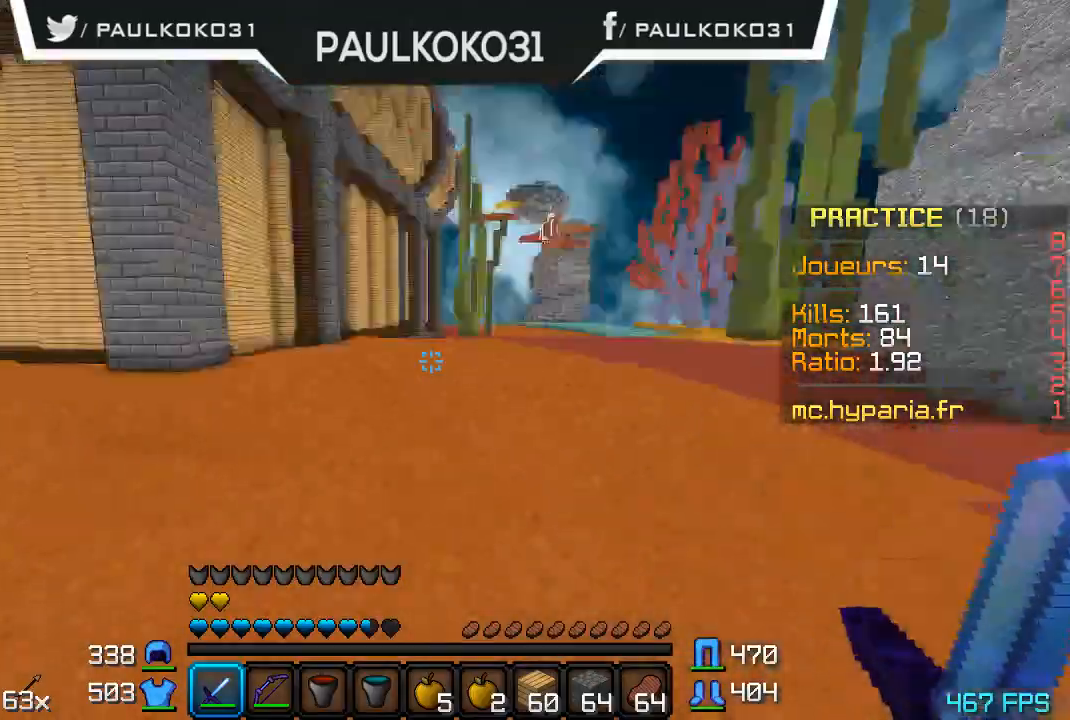
Gameplay with keyboard and mouse; each line is a JSON object with the keys and mouse buttons held at the frame after it. "events" lists presses ("down") and releases ("up") of "a", "d", "s", "w", "mouse_left" and "mouse_right" between this image and that frame as [ms after this image, input, new state], when the widget could be followed in between. "mouse_left", "mouse_right" = the "left", "right" buttons of the "mouse" list. No other keys are recorded. Fast repeated clicks can show as one long hold. Mouse movement is not recorded.
{"keys": ["d"], "mouse": [], "events": [[467, "d", "down"]]}
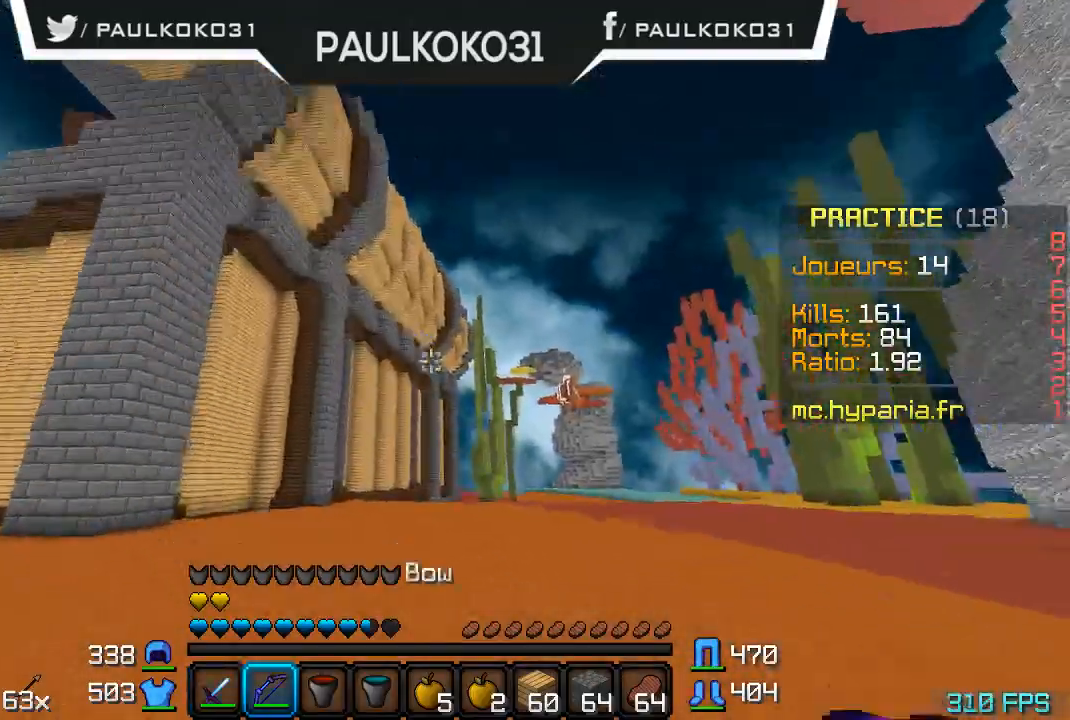
{"keys": ["d"], "mouse": [], "events": []}
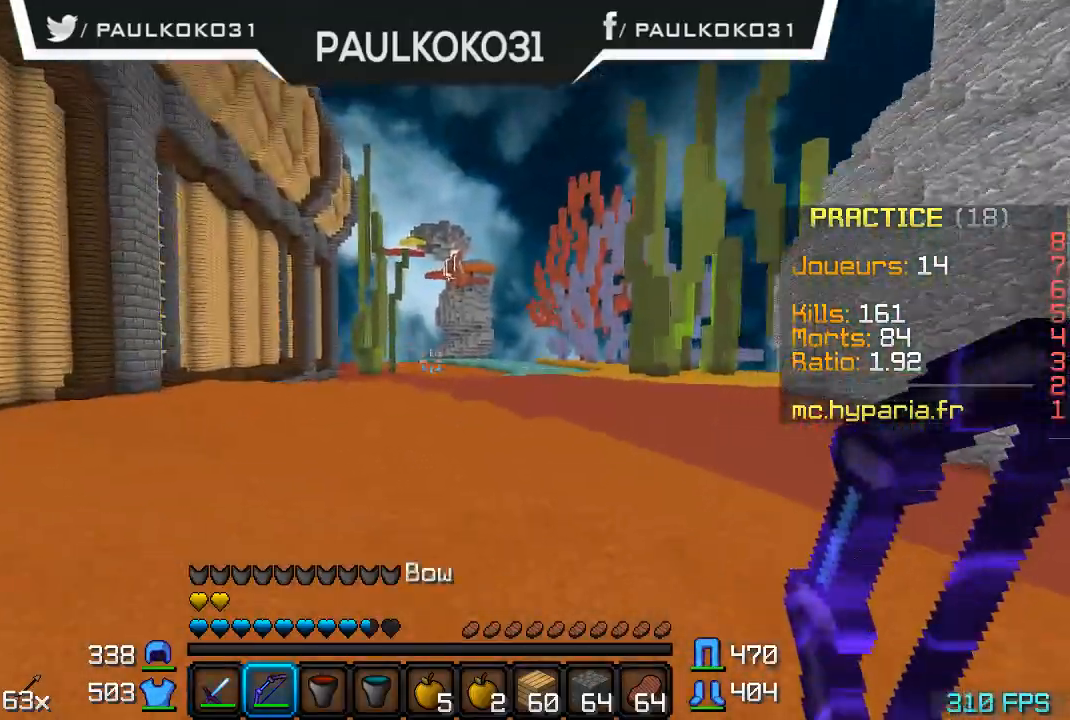
{"keys": ["d"], "mouse": [], "events": []}
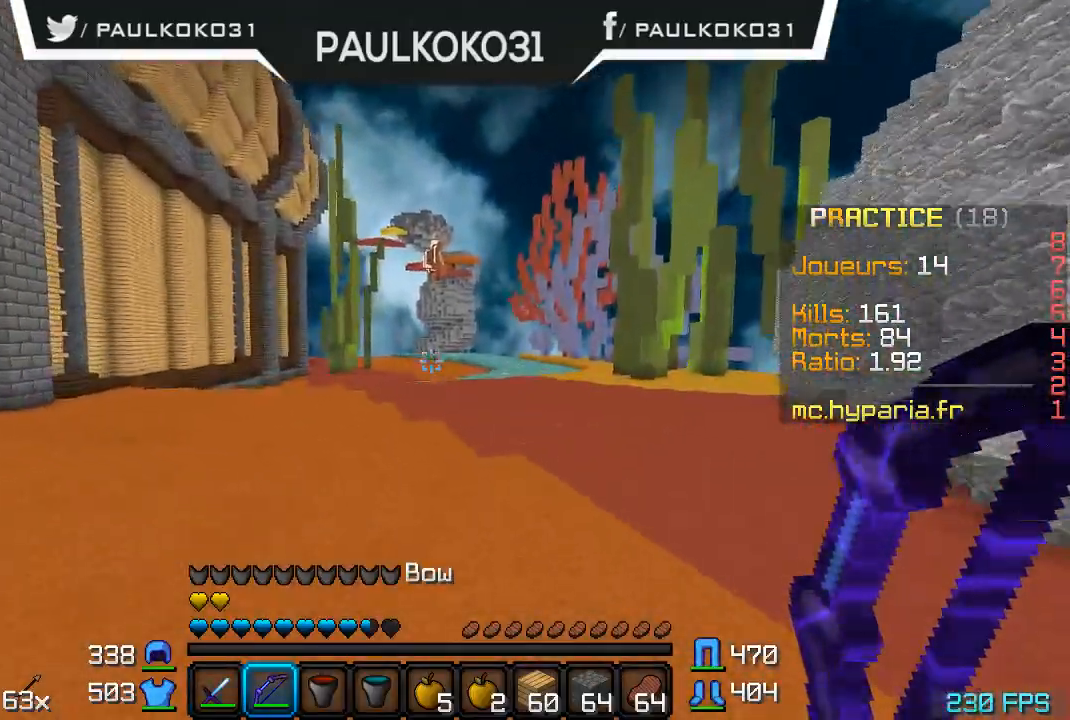
{"keys": ["d"], "mouse": [], "events": []}
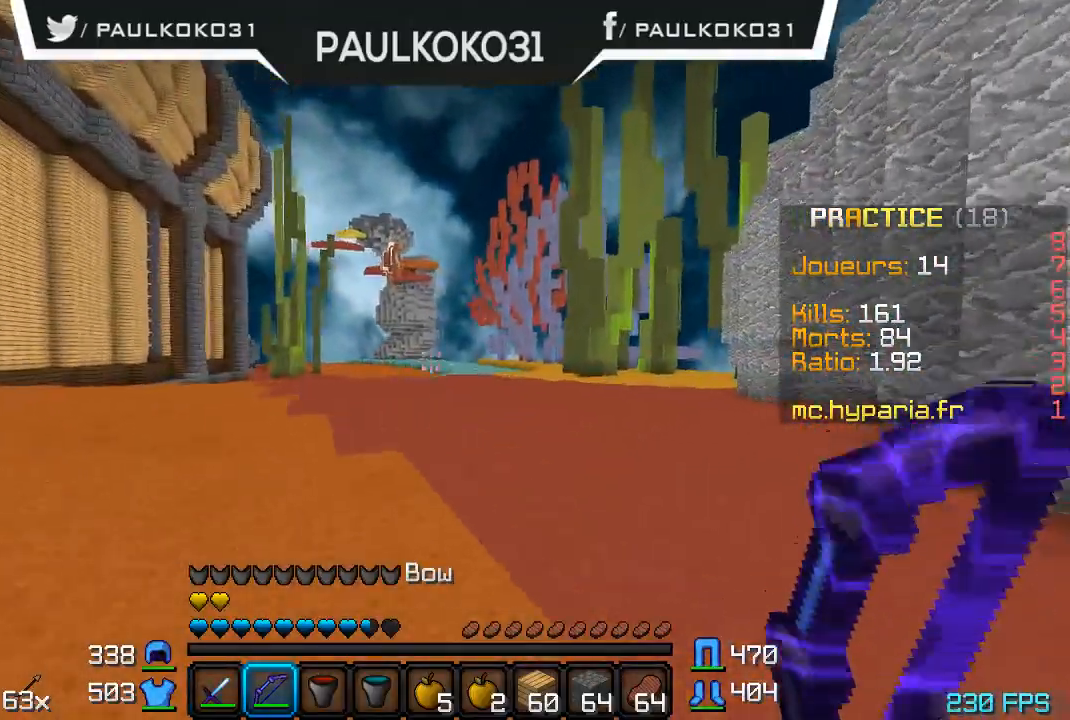
{"keys": ["d"], "mouse": [], "events": []}
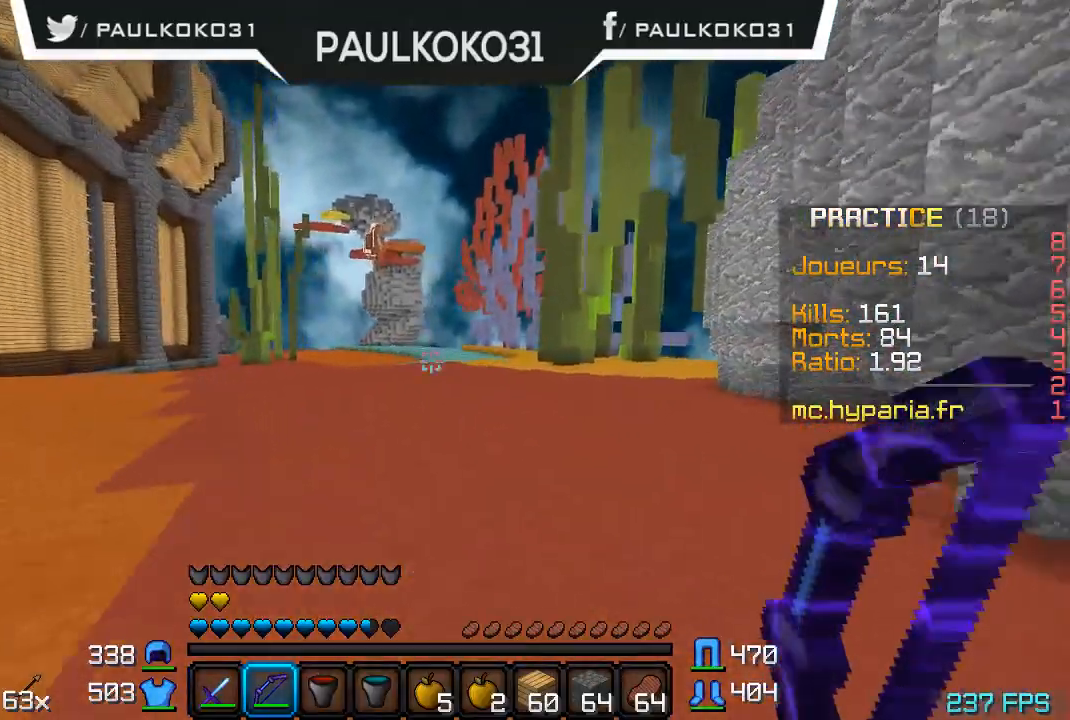
{"keys": [], "mouse": [], "events": [[267, "d", "up"]]}